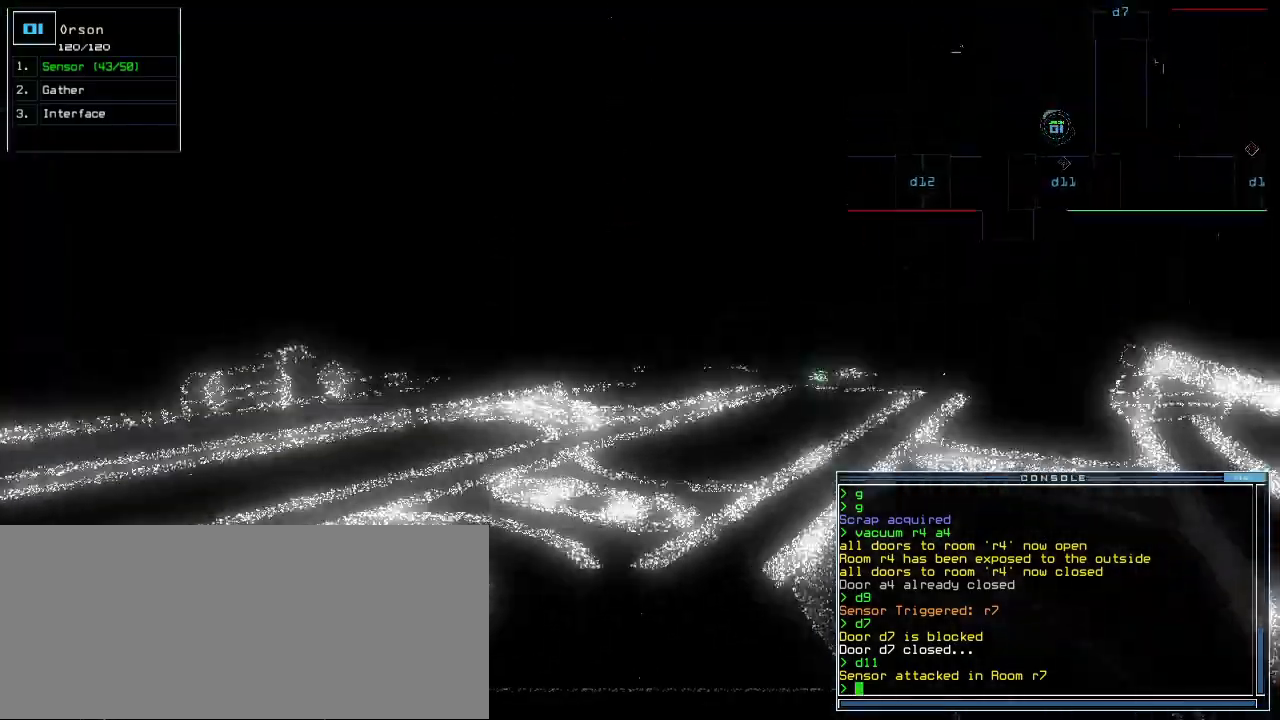
Gameplay with keyboard; each line is a JSON object with the keys held at the frame after it. "events" lists presses ("down") and releases ("up") of ".", "0", "1", "2", "3", "4", "5", "6", "7", "8", "9", "a", "b", "backspace", "c", "caps_lock", "comma", "ctrl_l", "ctrl_r", "d", "down", "e", "equals", "escape", "f", "f1", "g", "h", "i", "j", "k", "l", "left", "m", "minus", "n", "o", "p", "q", "quote", "r", "return", "right", "s", "semicolon", "shift_l", "shift_r", "space", "t", "tab", "tilde", "u", "up", "v", "w", "x", "y" and "z" between this image and that frame as [ms after this image, input, new state], when the widget could be followed in between. No other keys are recorded. Mouse input is not recorded.
{"keys": ["up"]}
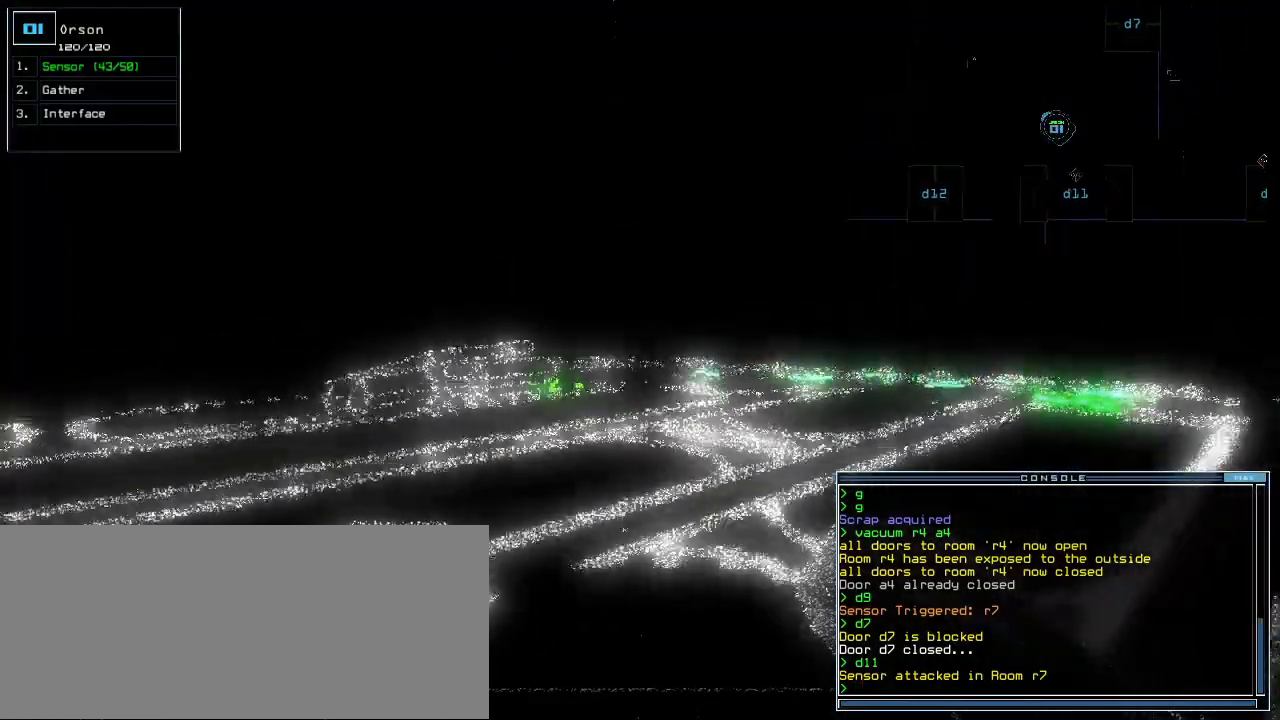
{"keys": []}
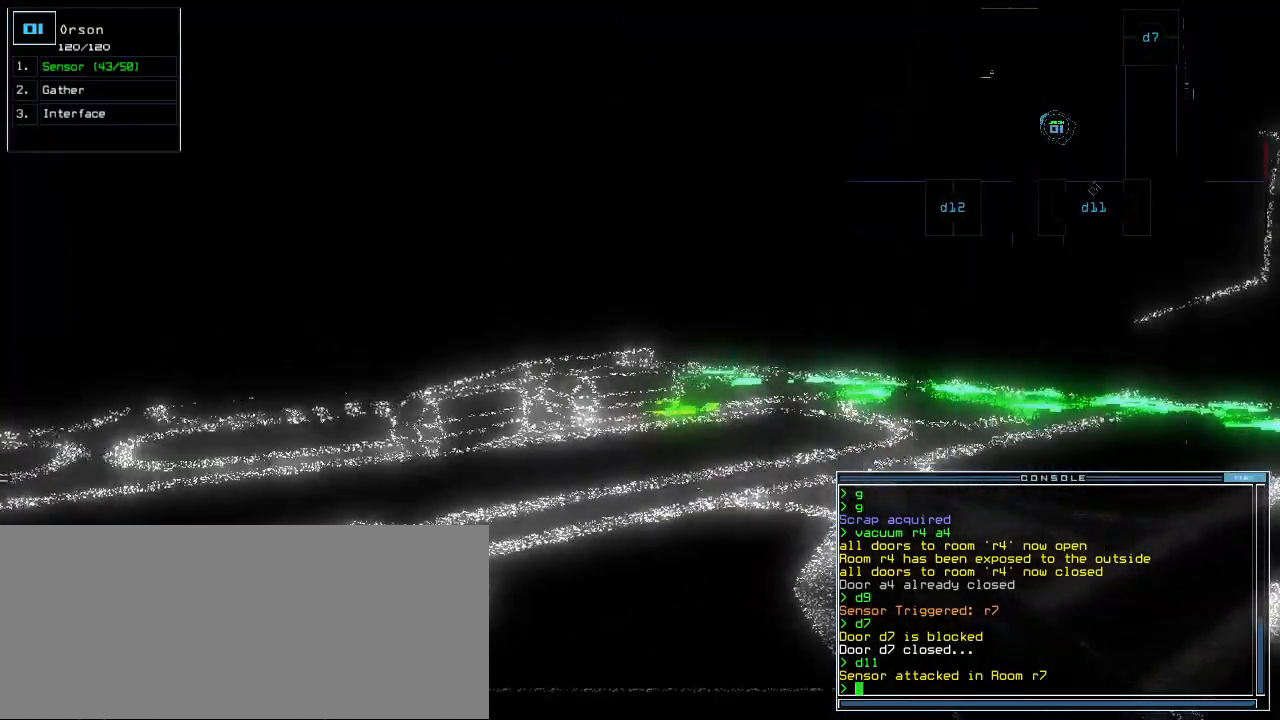
{"keys": ["up"]}
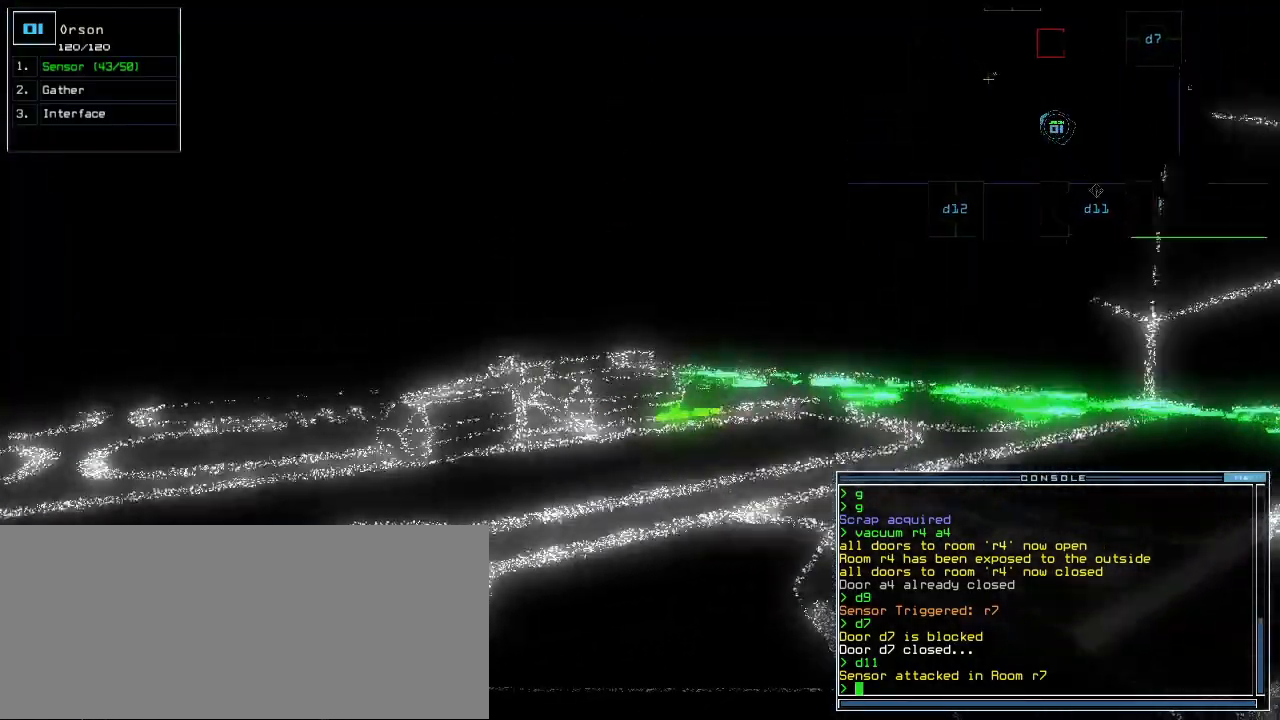
{"keys": [], "events": [[283, "up", "up"]]}
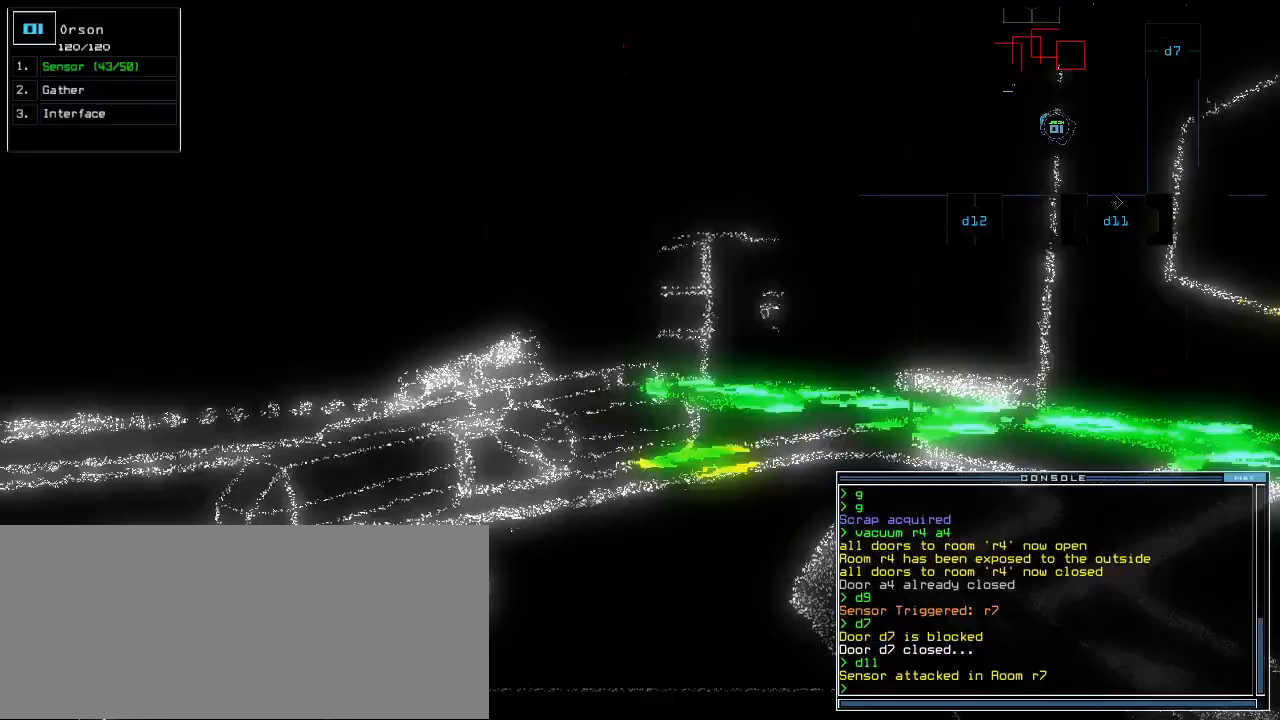
{"keys": [], "events": []}
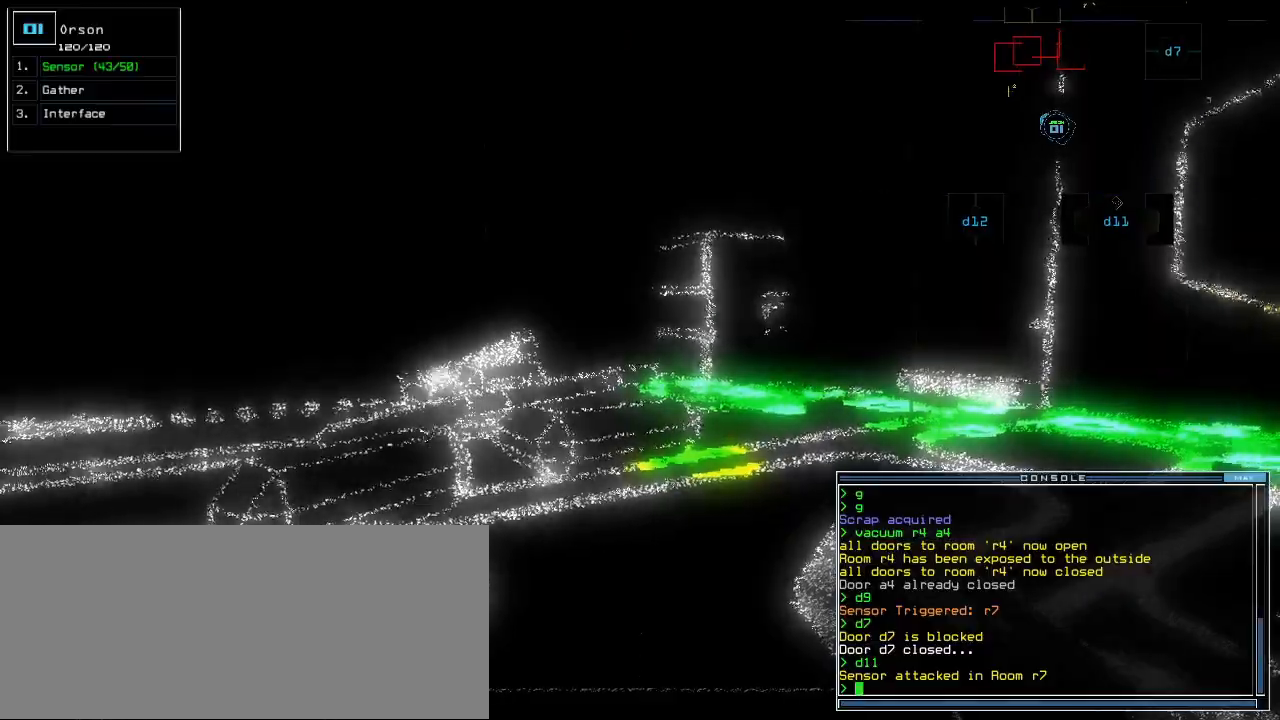
{"keys": ["right"], "events": [[200, "right", "down"]]}
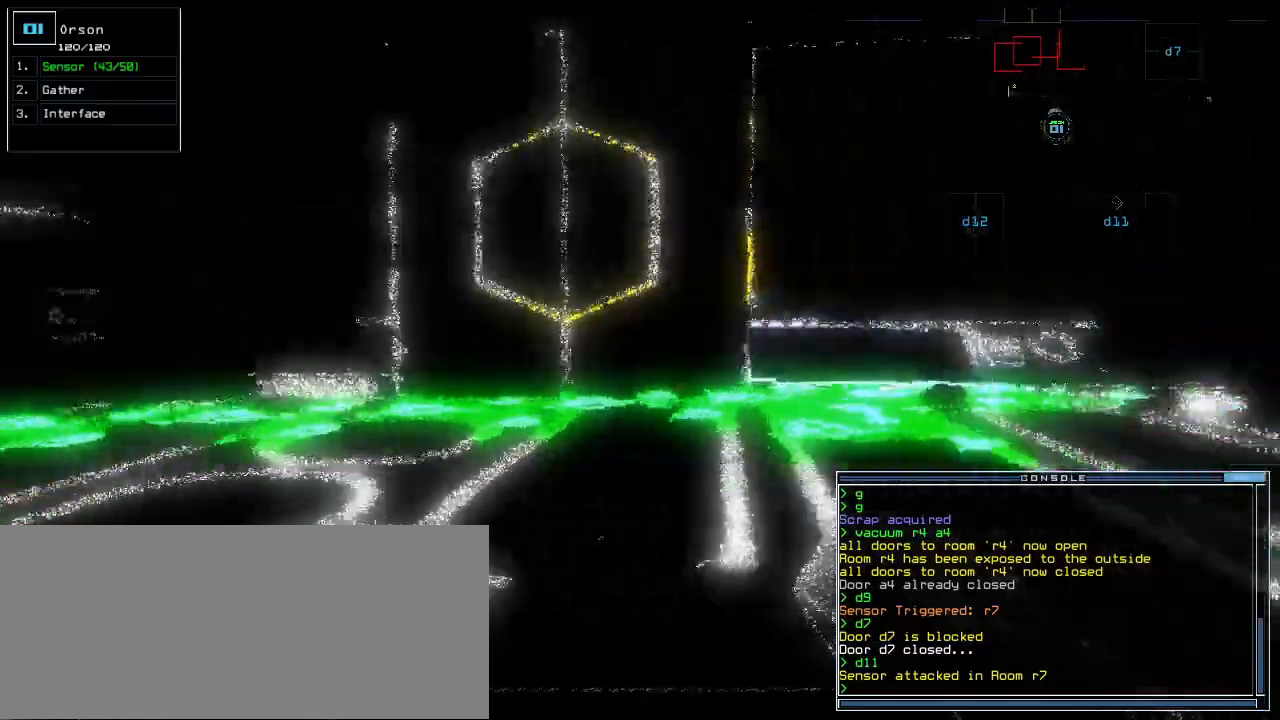
{"keys": ["left"]}
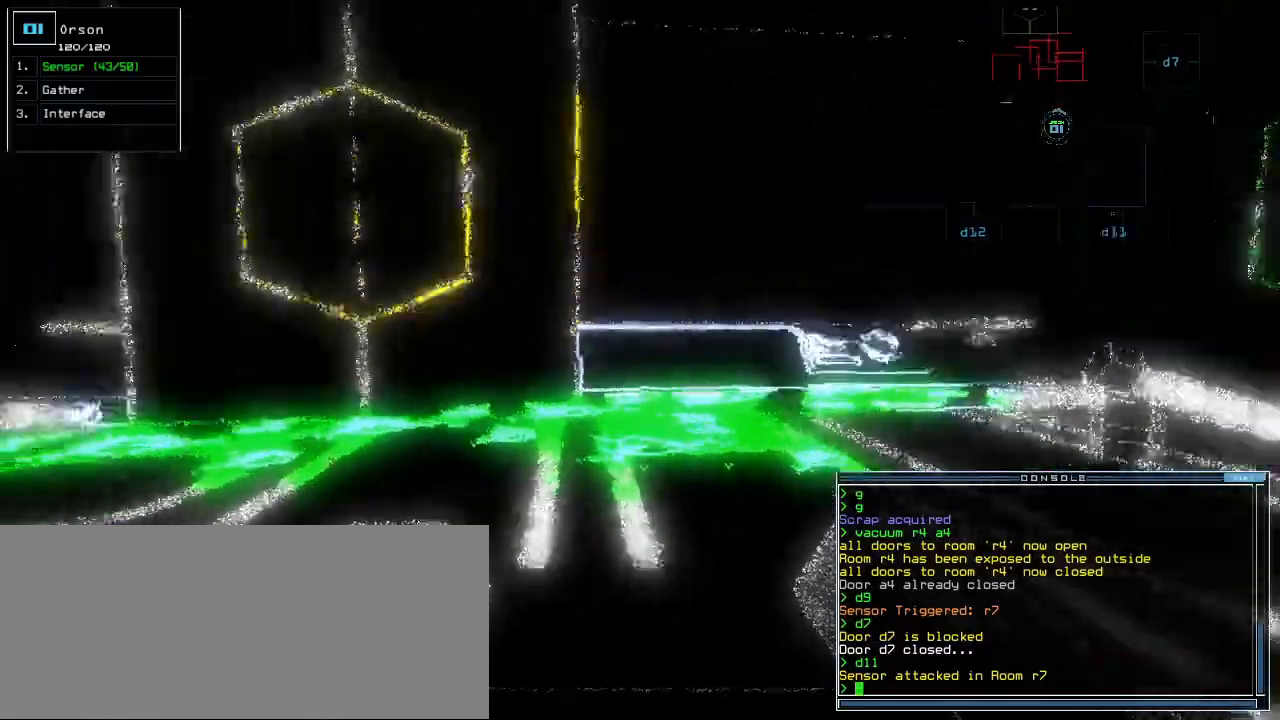
{"keys": [], "events": [[483, "left", "up"]]}
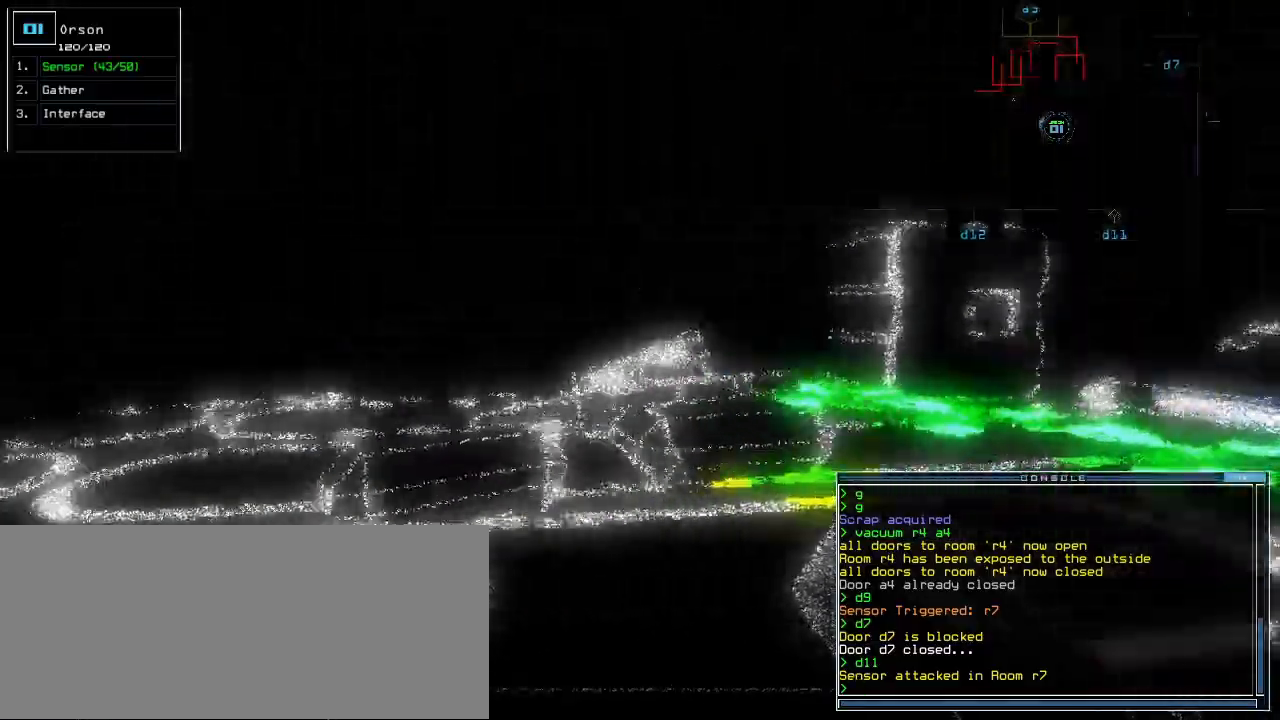
{"keys": ["up"]}
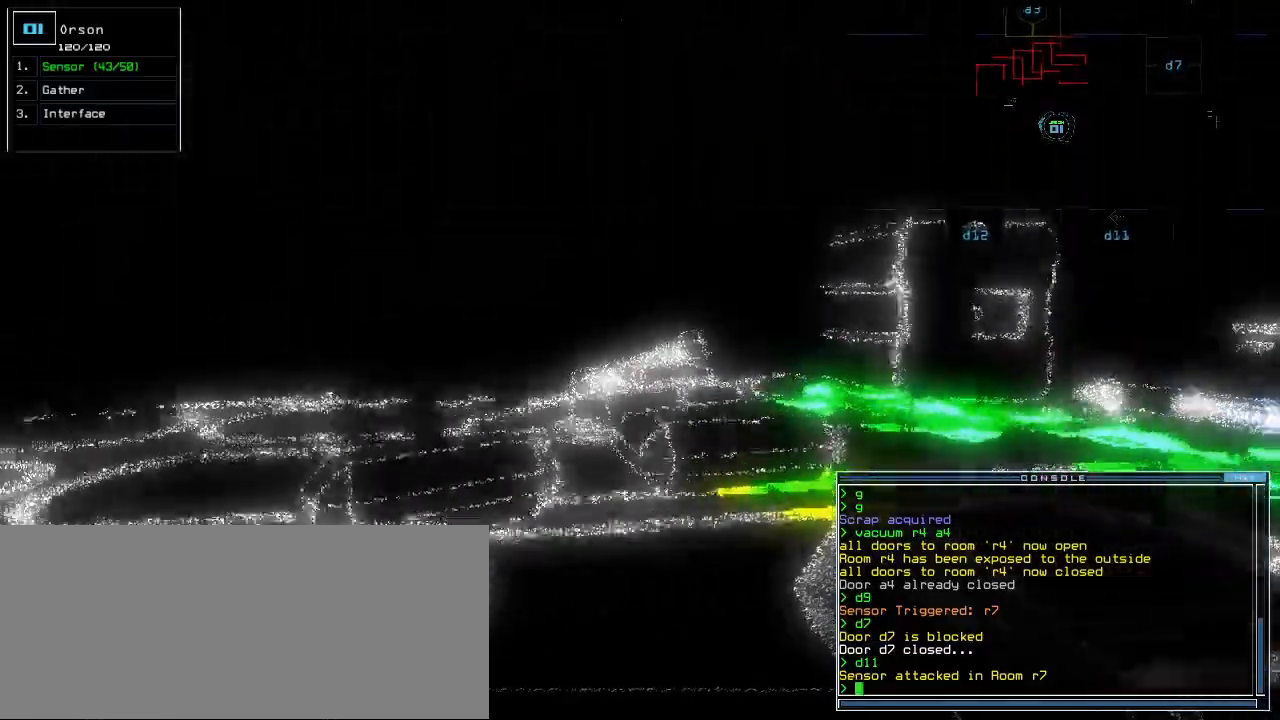
{"keys": []}
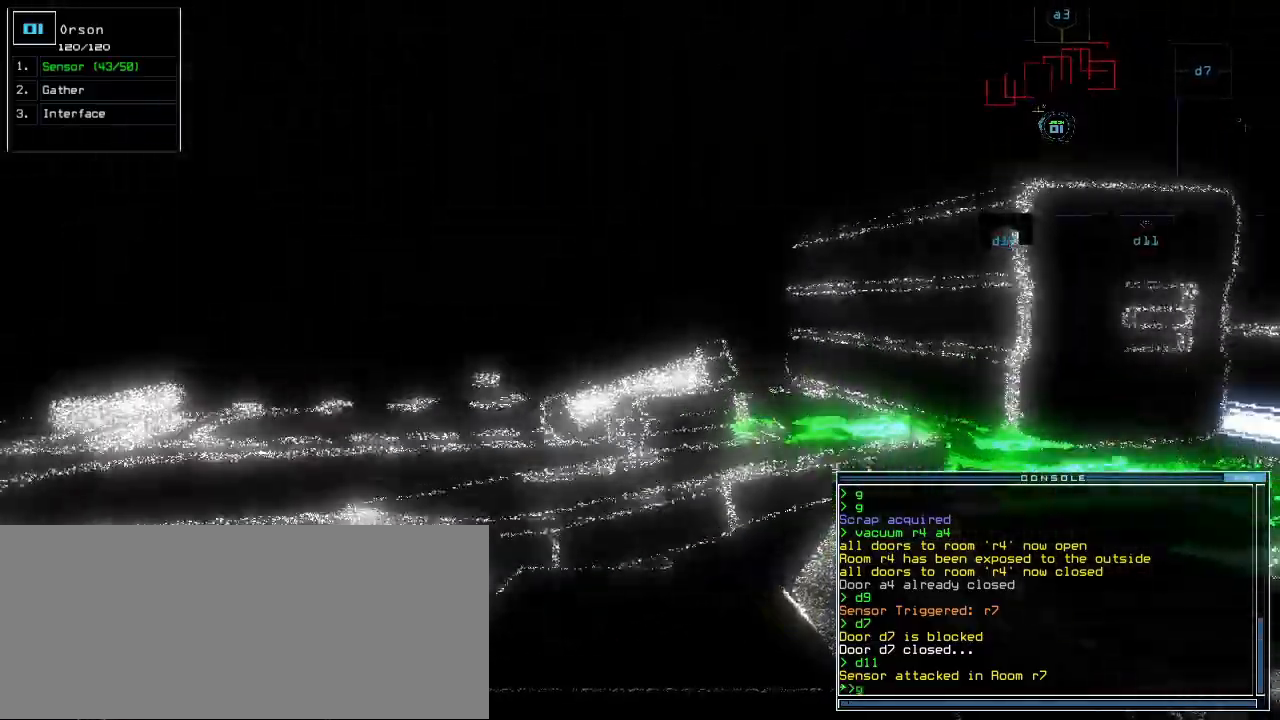
{"keys": ["down"]}
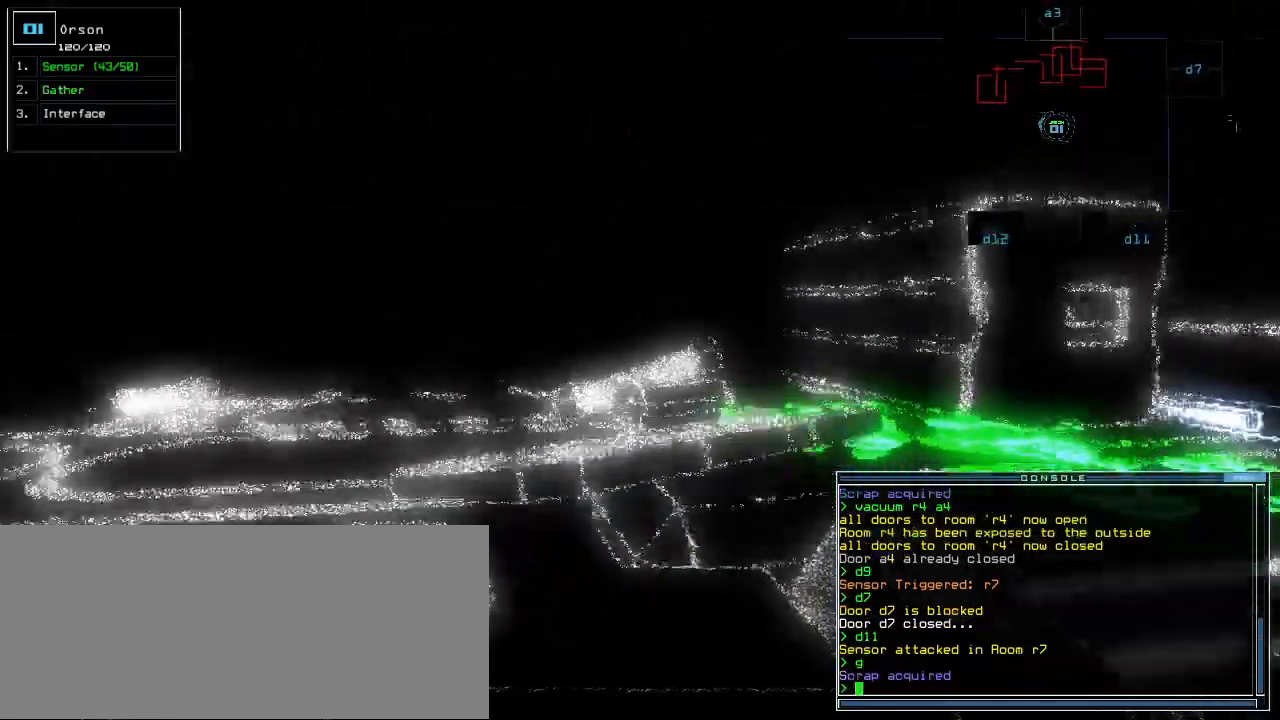
{"keys": ["down"], "events": [[267, "right", "down"], [383, "right", "up"]]}
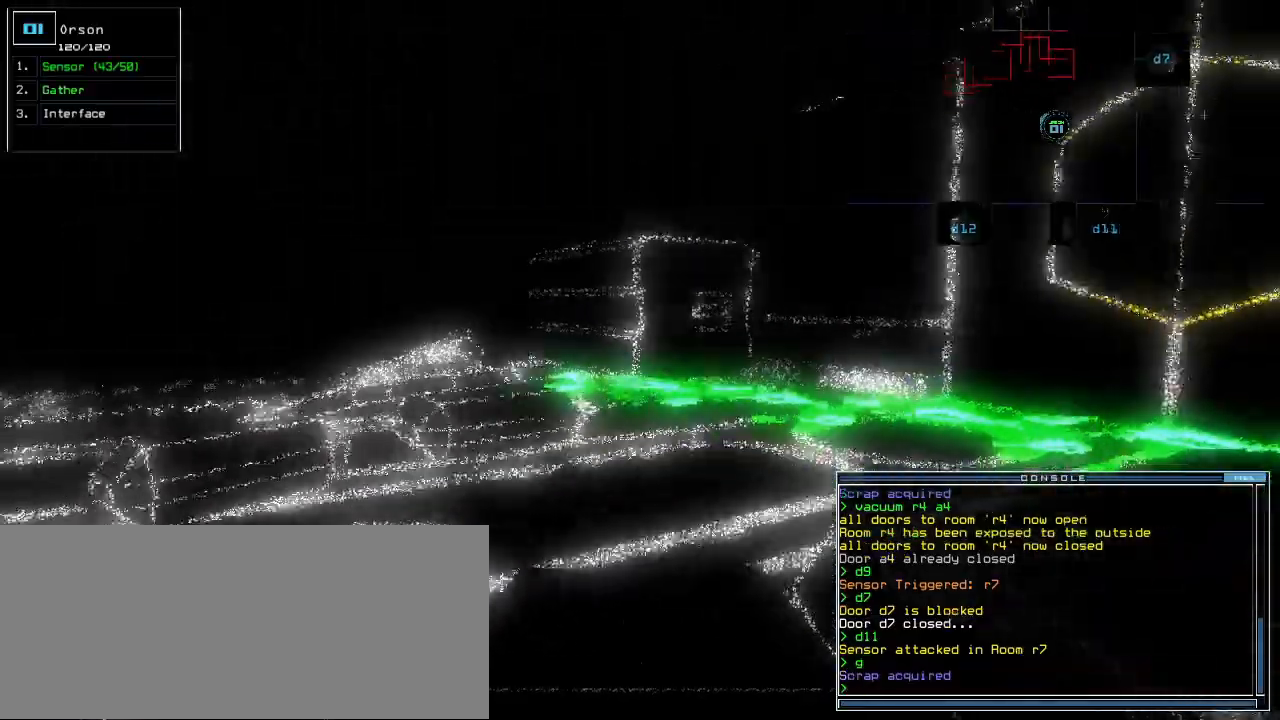
{"keys": ["down"], "events": [[33, "right", "down"], [267, "right", "up"]]}
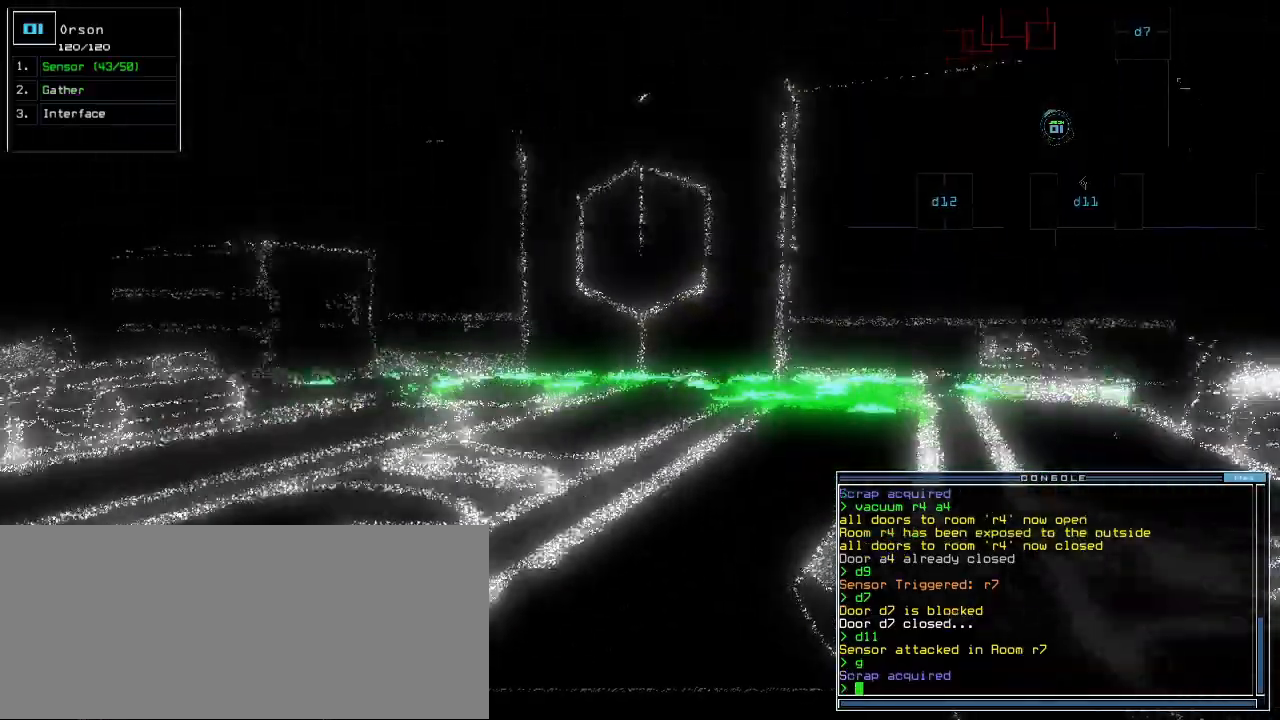
{"keys": []}
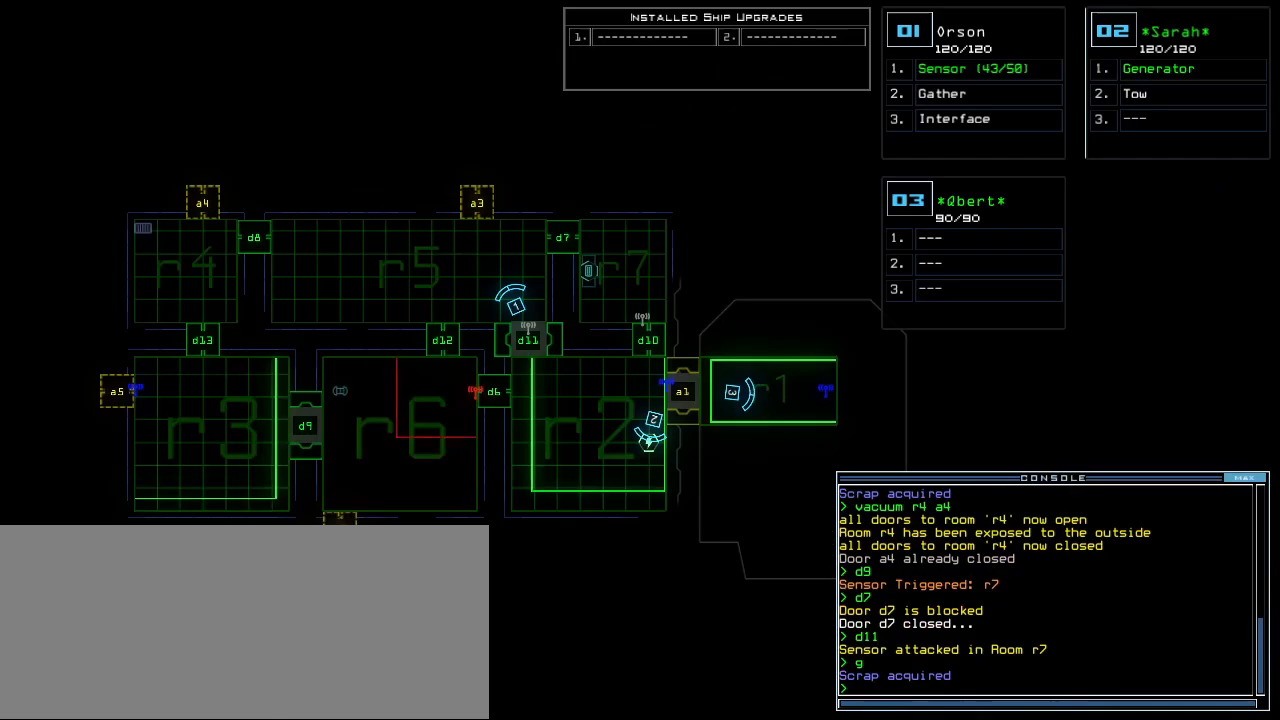
{"keys": ["space"], "events": [[333, "v", "down"], [383, "a", "down"], [433, "v", "up"], [483, "space", "down"], [500, "a", "up"]]}
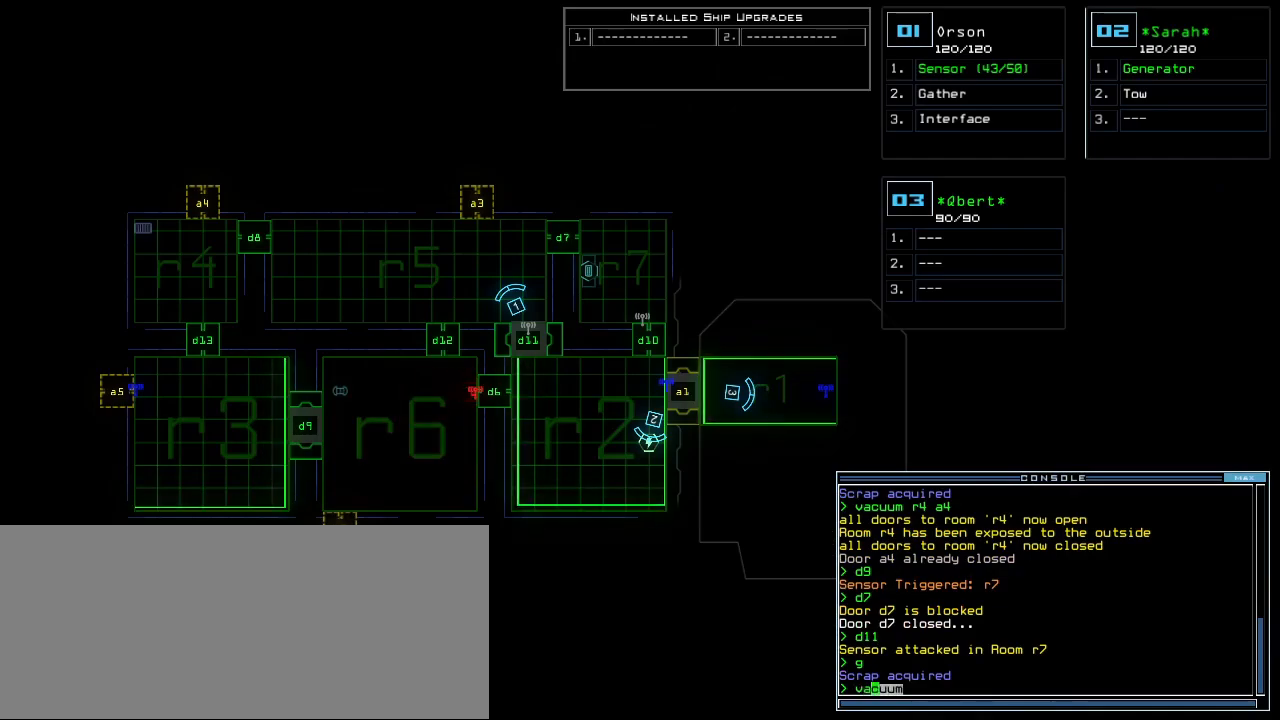
{"keys": [], "events": [[100, "space", "up"], [117, "r", "down"], [183, "r", "up"]]}
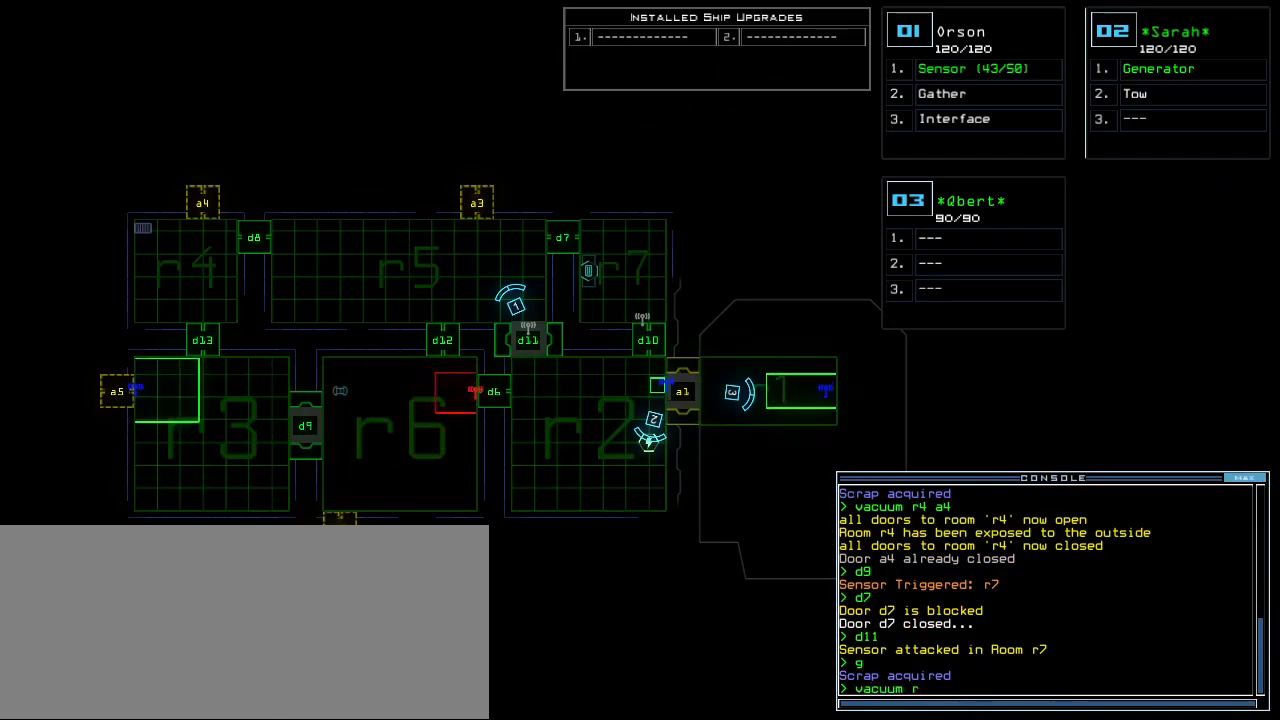
{"keys": ["a"], "events": [[233, "5", "down"], [333, "5", "up"], [383, "space", "down"], [433, "a", "down"], [500, "space", "up"]]}
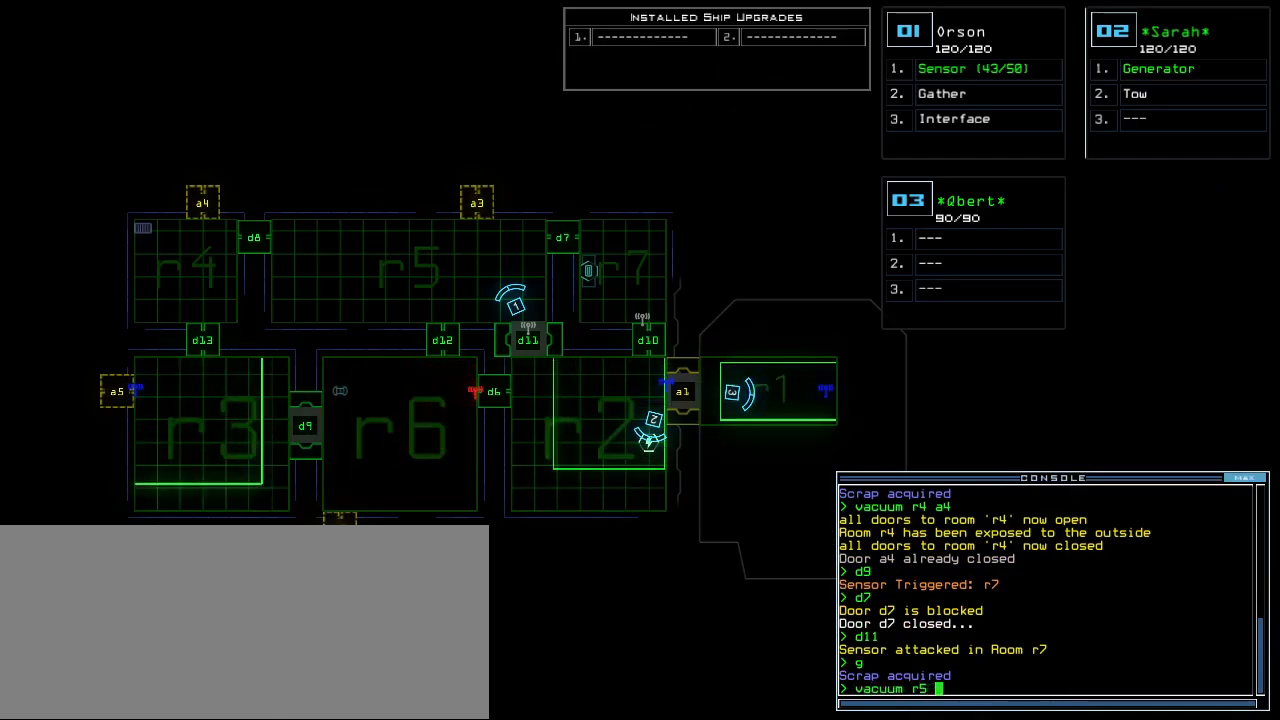
{"keys": [], "events": [[33, "a", "up"], [83, "3", "down"], [183, "return", "down"], [200, "3", "up"], [233, "return", "up"]]}
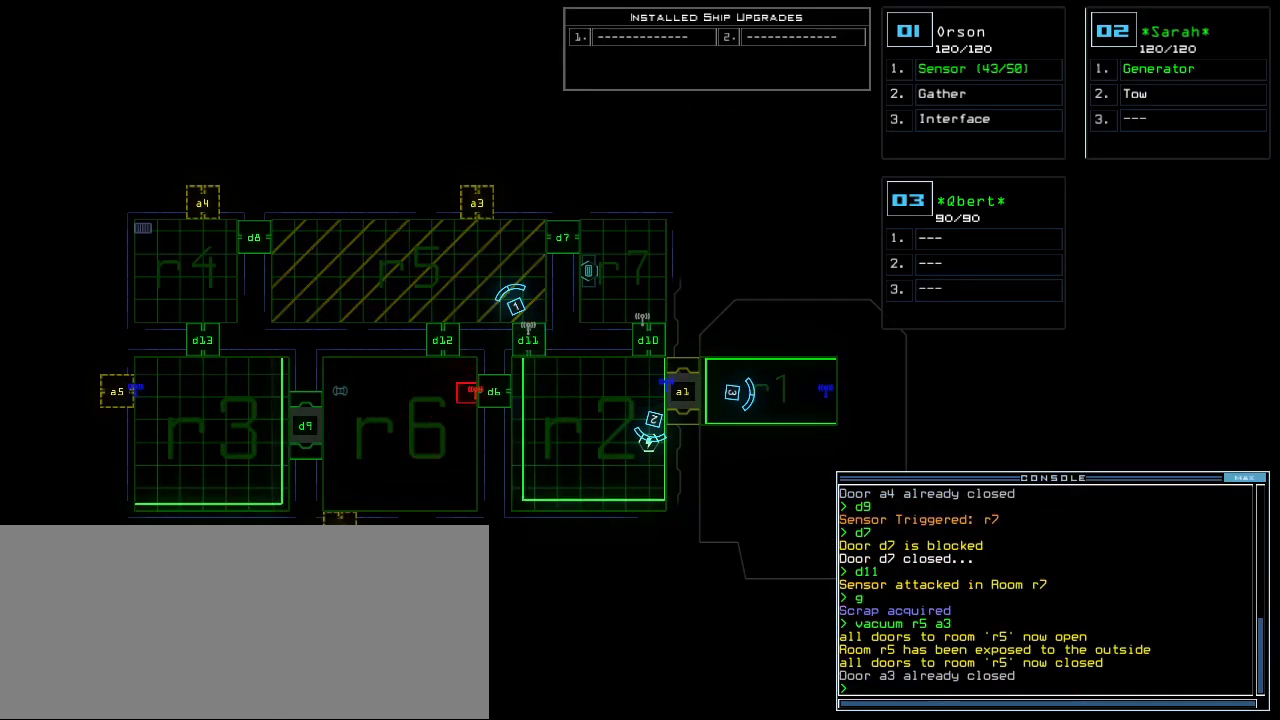
{"keys": [], "events": []}
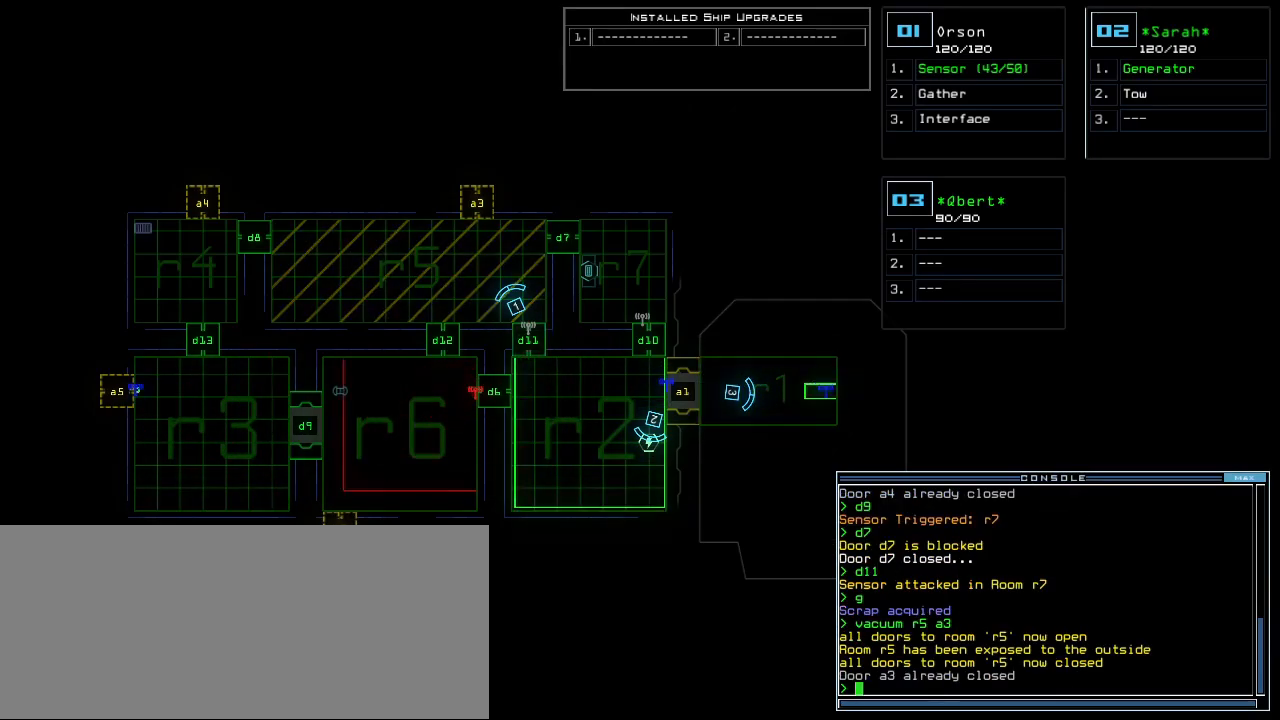
{"keys": [], "events": []}
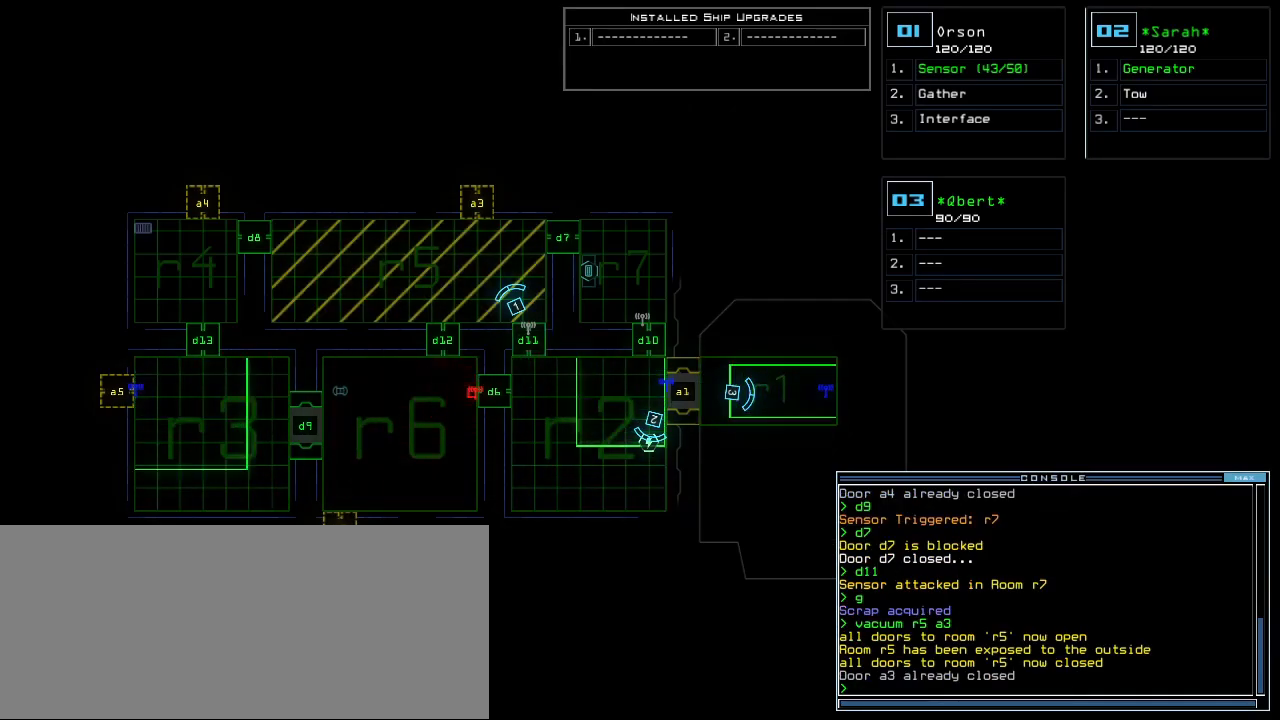
{"keys": [], "events": []}
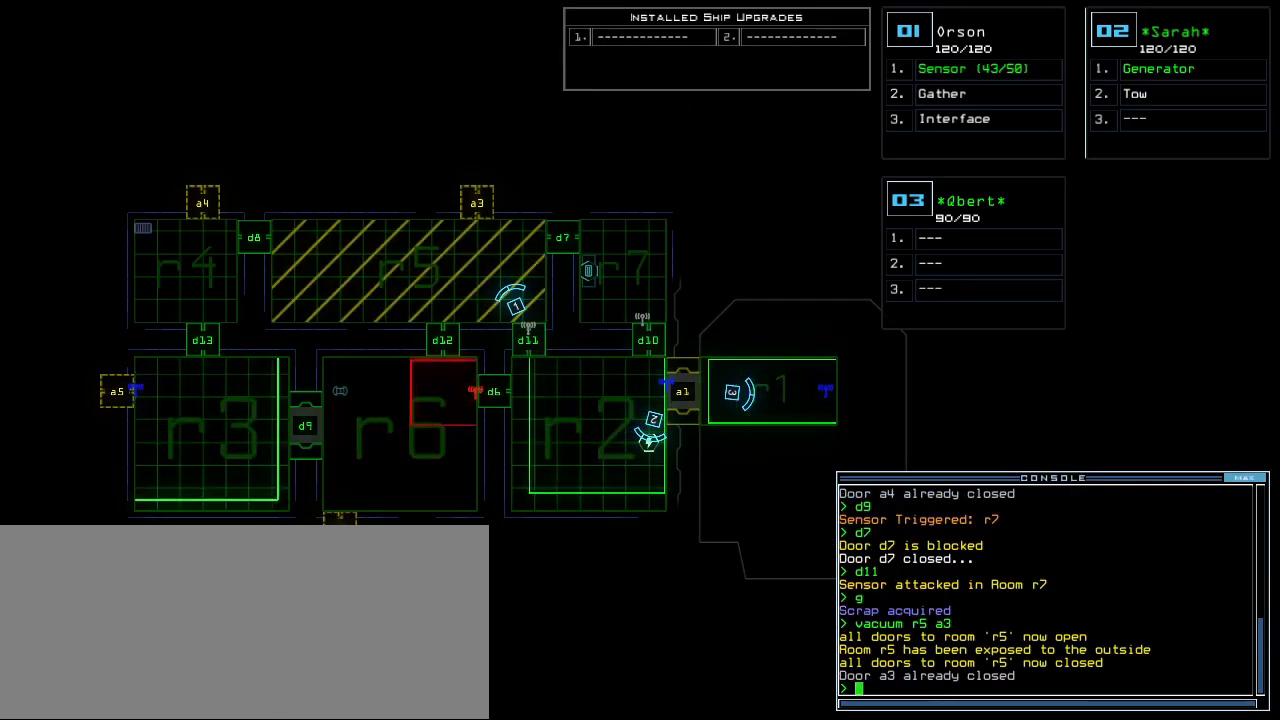
{"keys": [], "events": []}
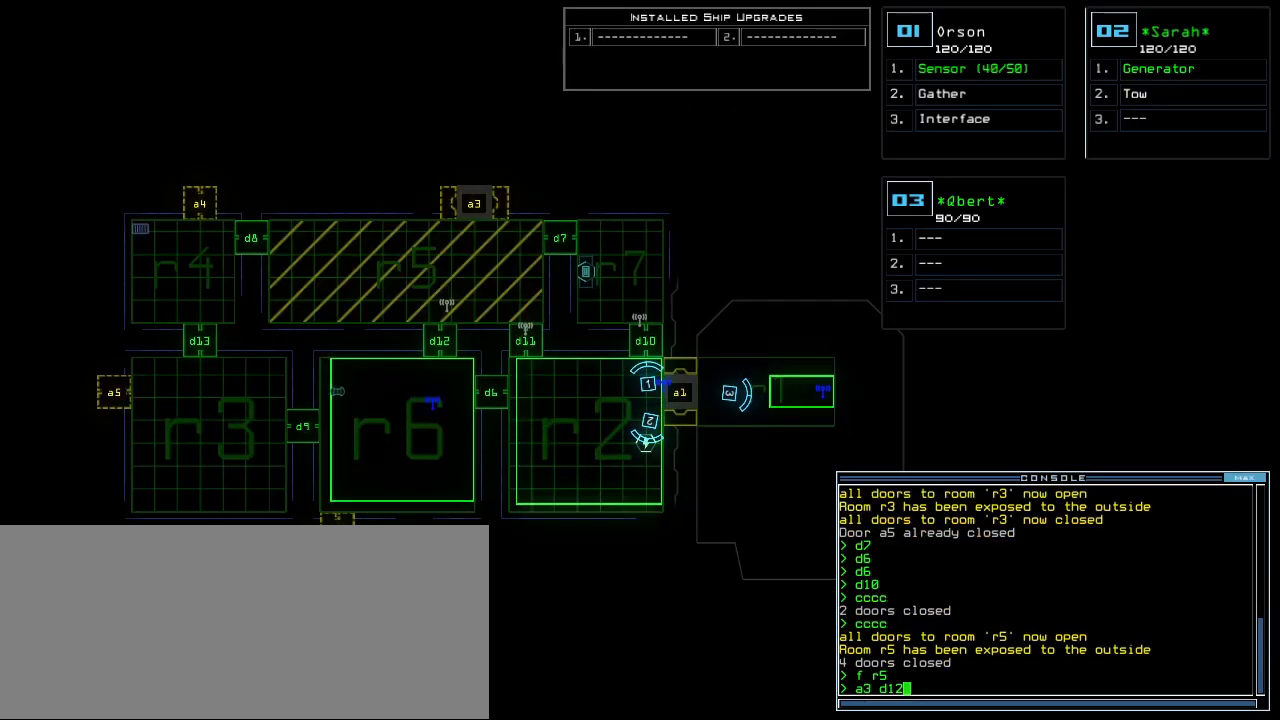
{"keys": [], "events": []}
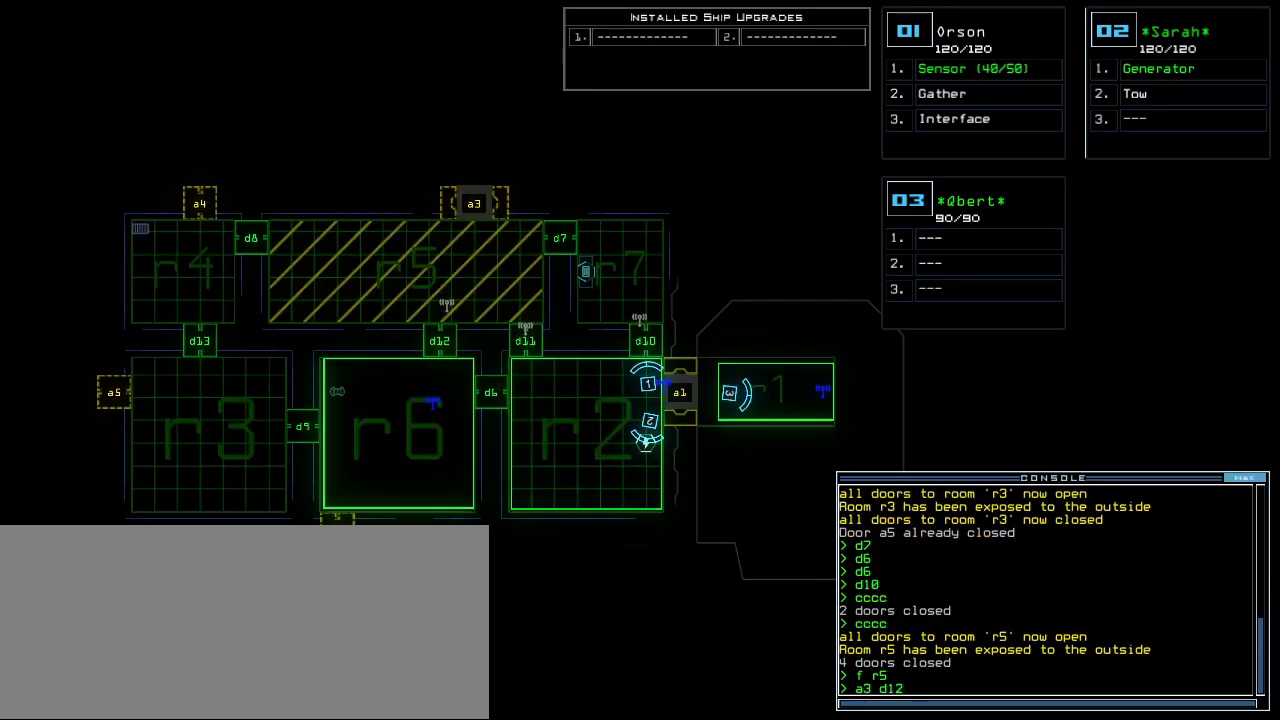
{"keys": [], "events": []}
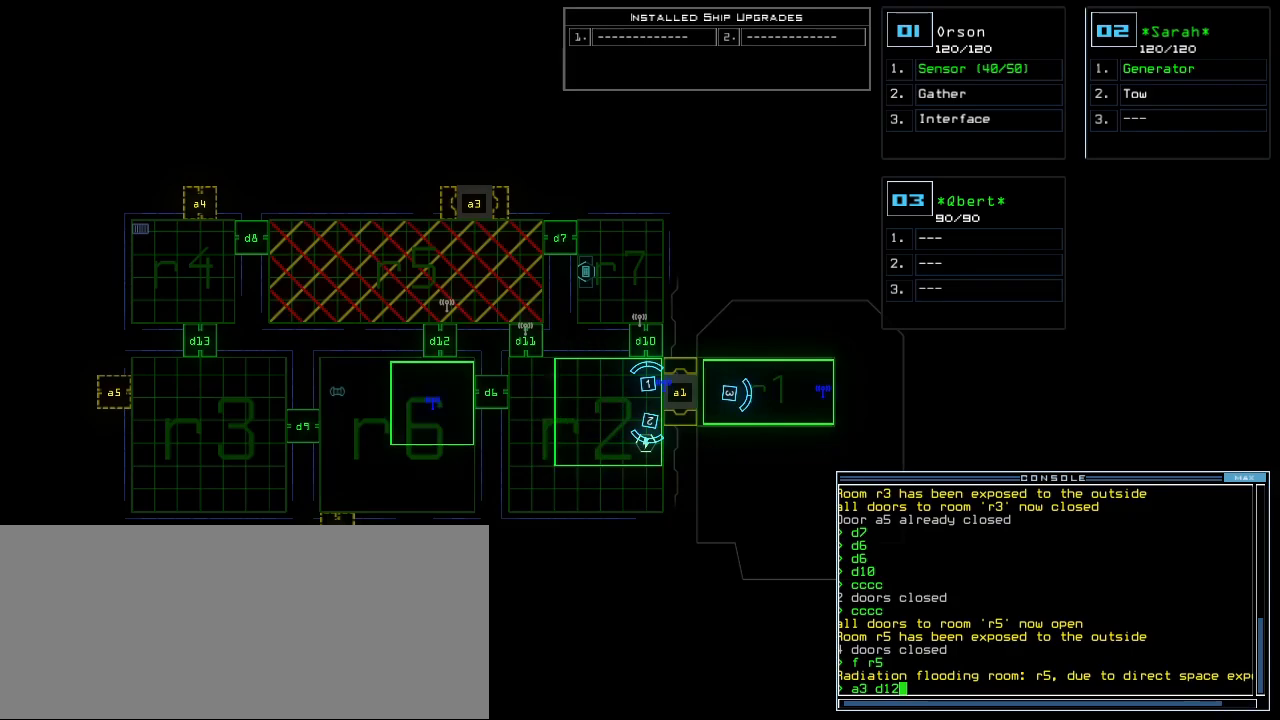
{"keys": [], "events": [[183, "return", "down"], [233, "return", "up"]]}
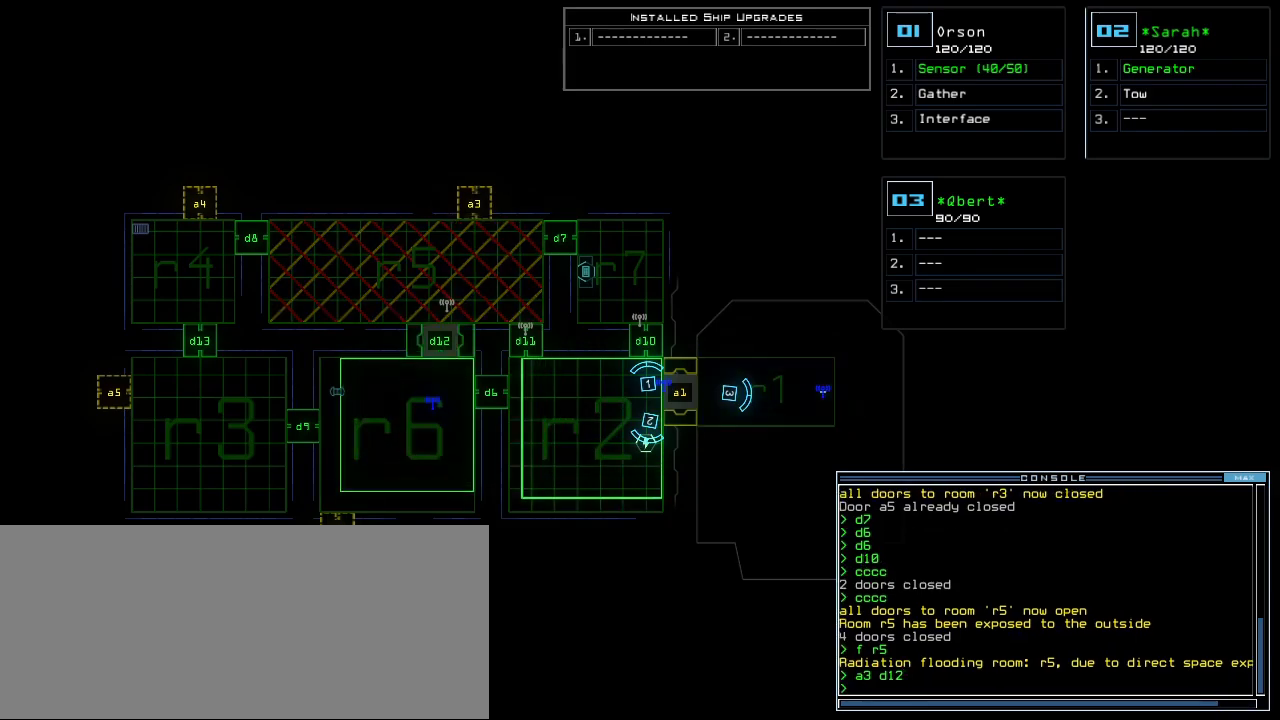
{"keys": [], "events": []}
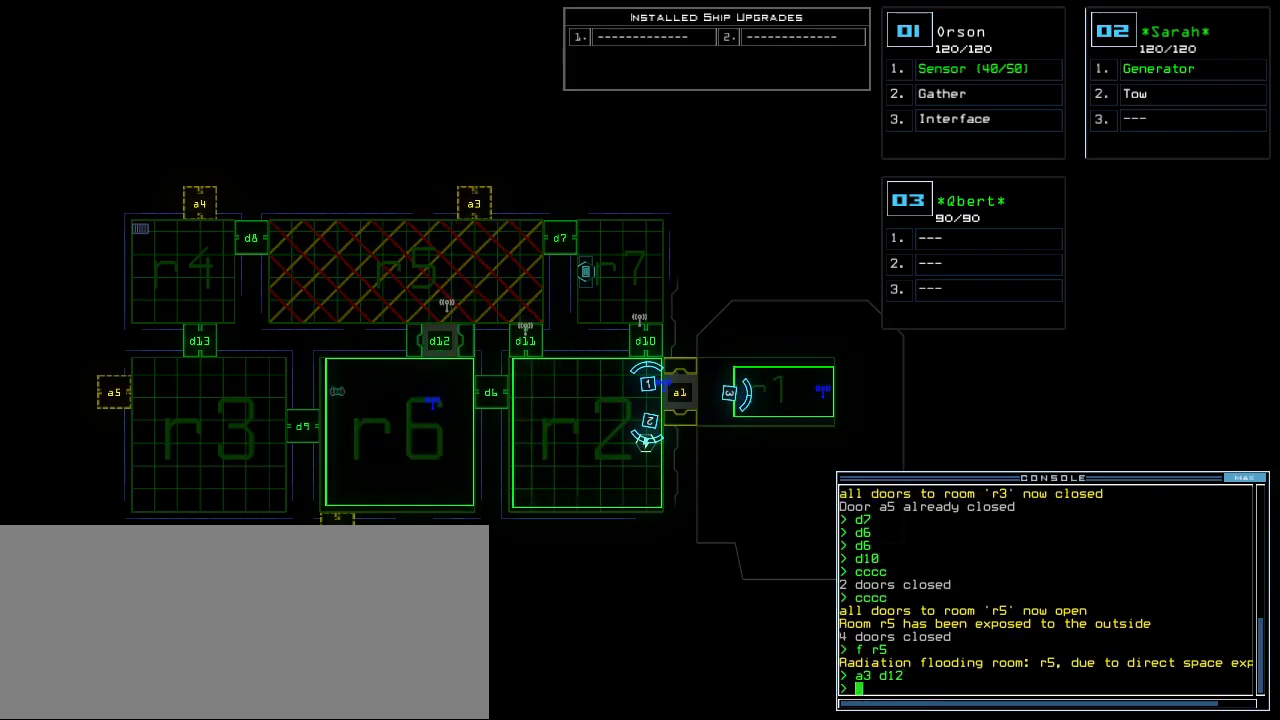
{"keys": [], "events": []}
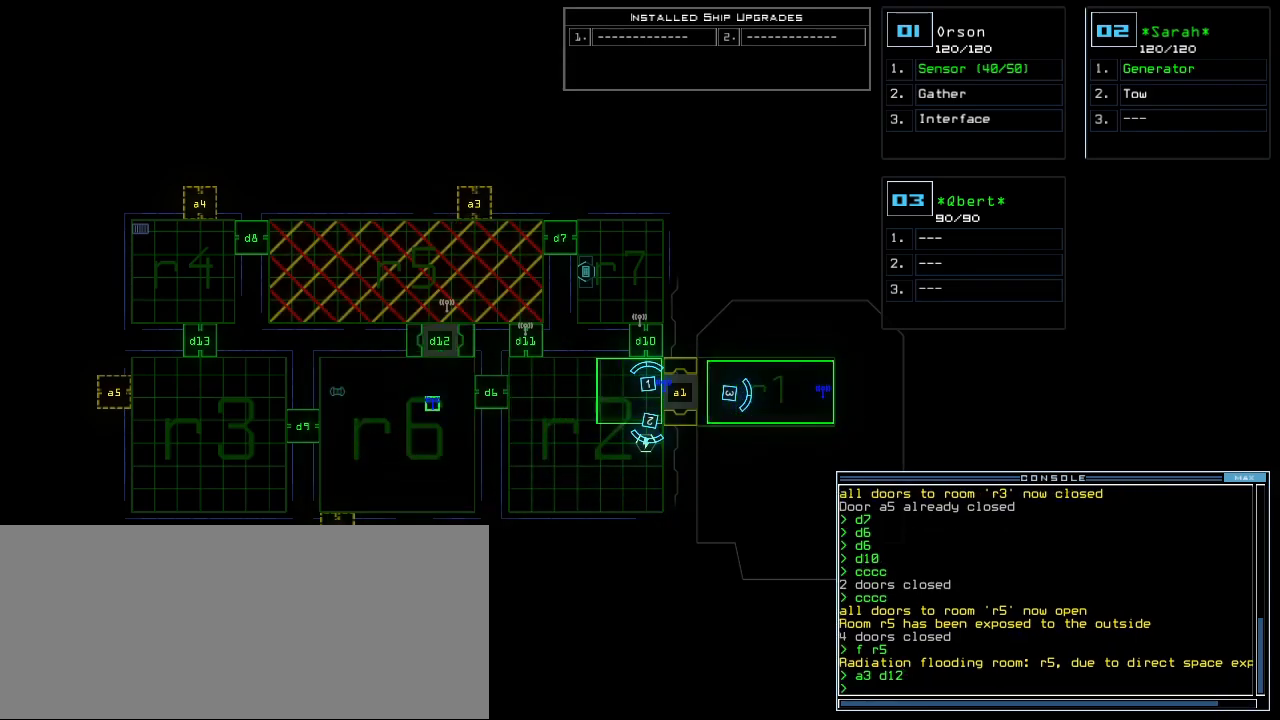
{"keys": [], "events": []}
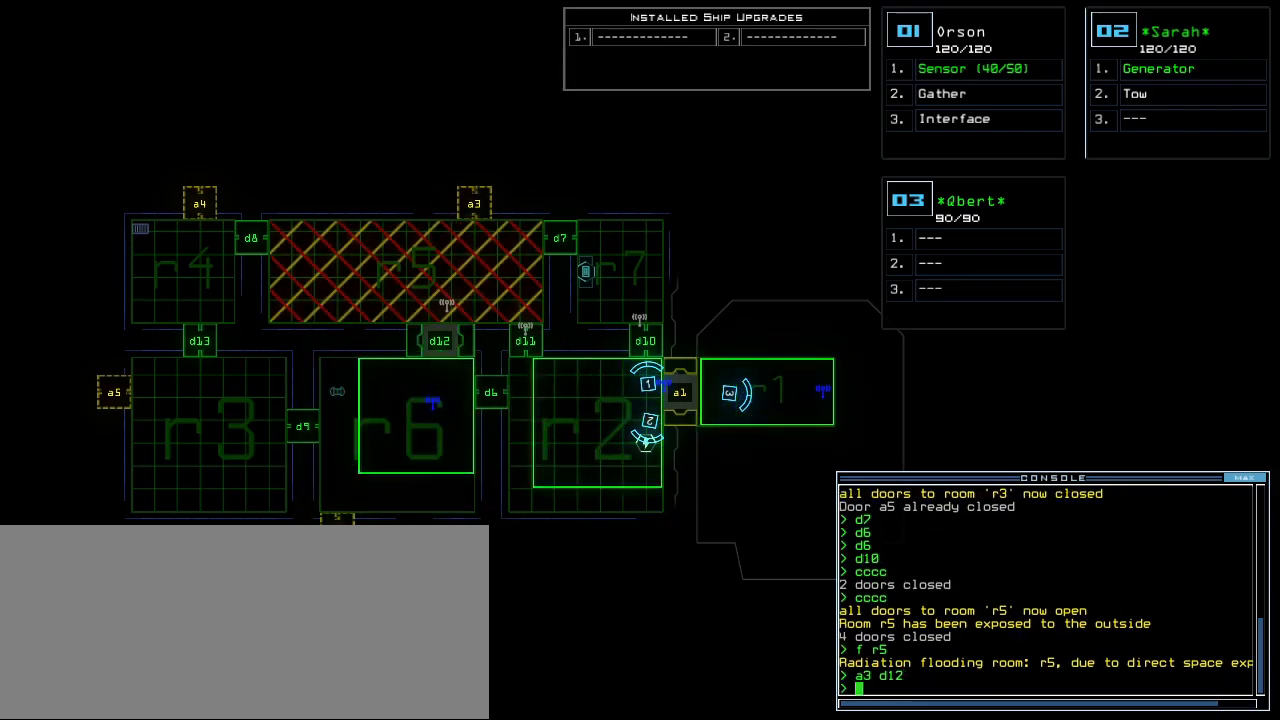
{"keys": [], "events": [[33, "t", "down"], [100, "e", "down"], [133, "return", "down"], [150, "t", "up"], [183, "e", "up"], [200, "return", "up"]]}